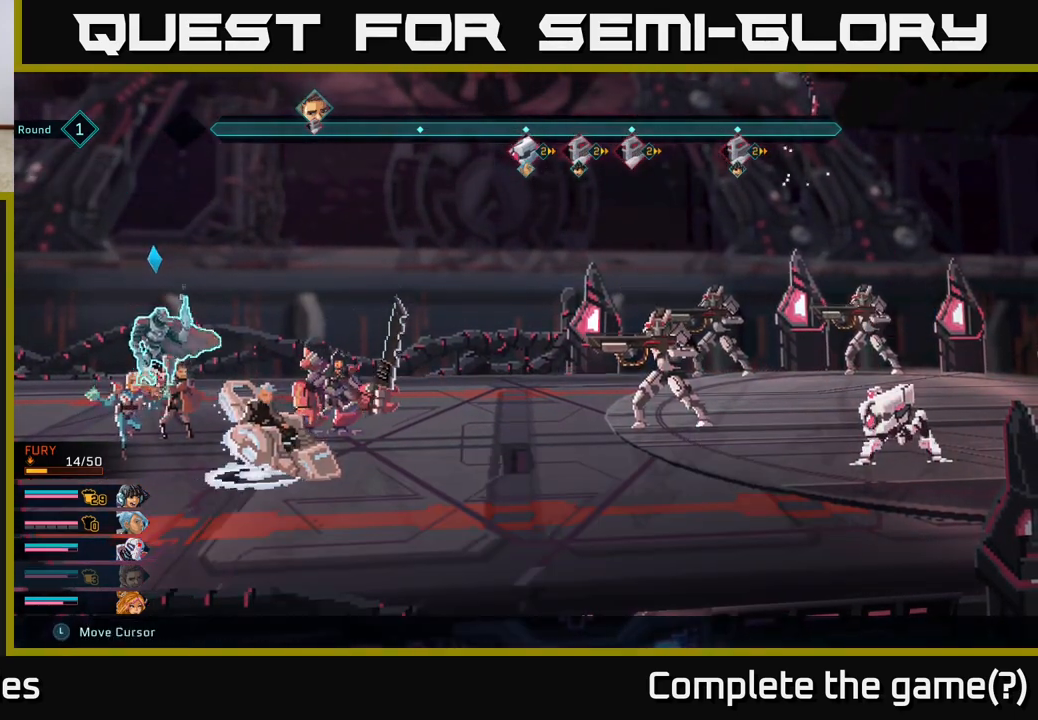
Gameplay with a controller (Xbox layout); each line is a JSON object with the inputs held at the frame after it. "events" lists button and stick changes between this image and that frame as [ms after this image, input, new state], when the widget could be followed in between.
{"buttons": ["R2"], "left_stick": "center", "right_stick": "center", "events": [[133, "DPAD_RIGHT", "down"], [267, "DPAD_RIGHT", "up"]]}
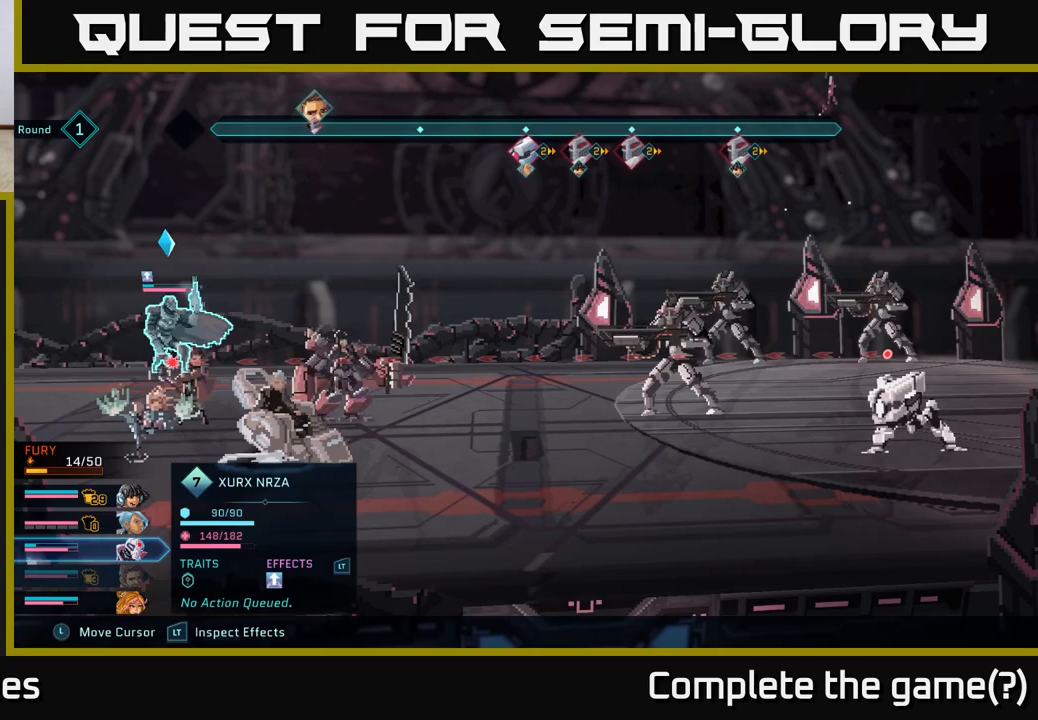
{"buttons": ["R2"], "left_stick": "center", "right_stick": "center", "events": [[33, "DPAD_RIGHT", "down"], [150, "DPAD_RIGHT", "up"]]}
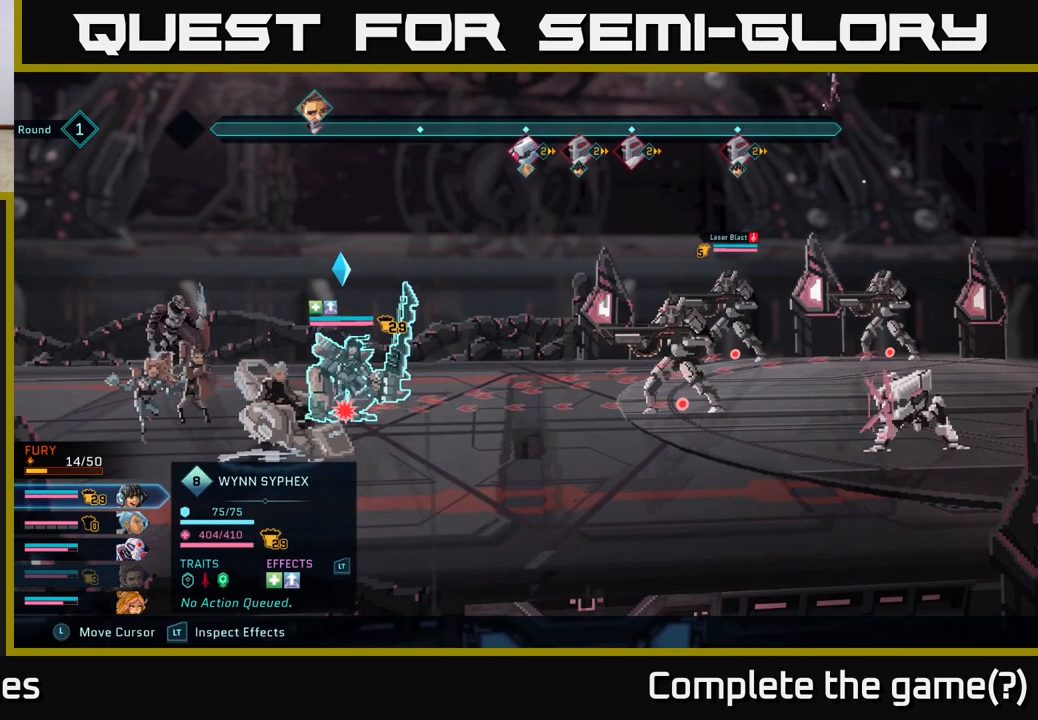
{"buttons": ["R2"], "left_stick": "center", "right_stick": "center", "events": [[267, "DPAD_RIGHT", "down"], [400, "DPAD_RIGHT", "up"]]}
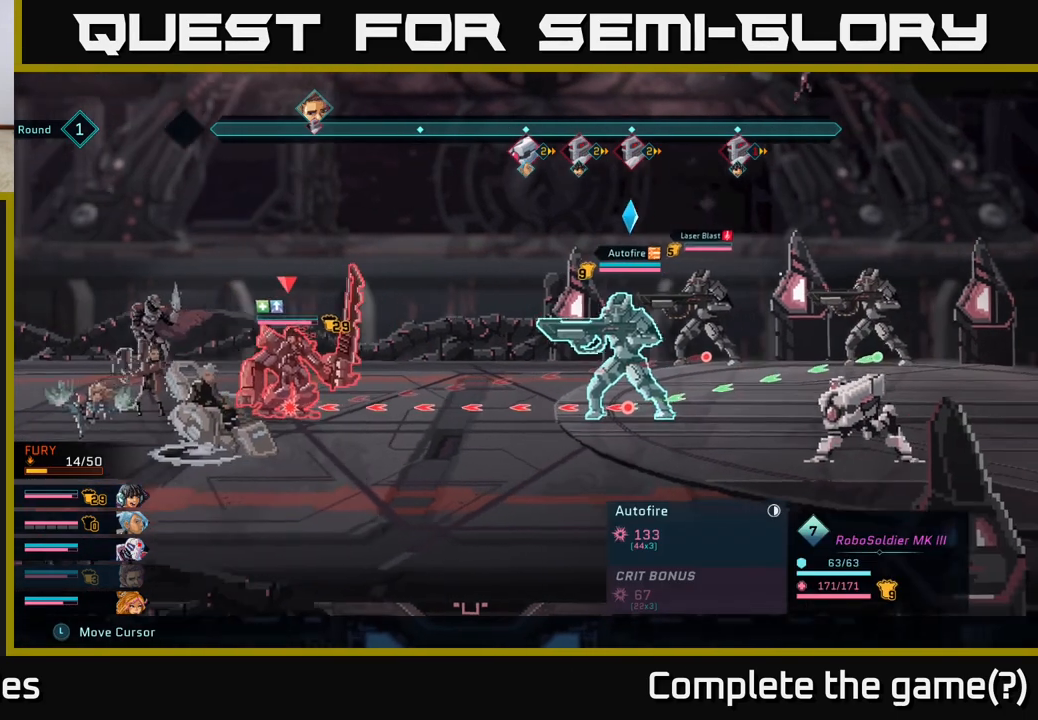
{"buttons": ["R2"], "left_stick": "center", "right_stick": "center", "events": []}
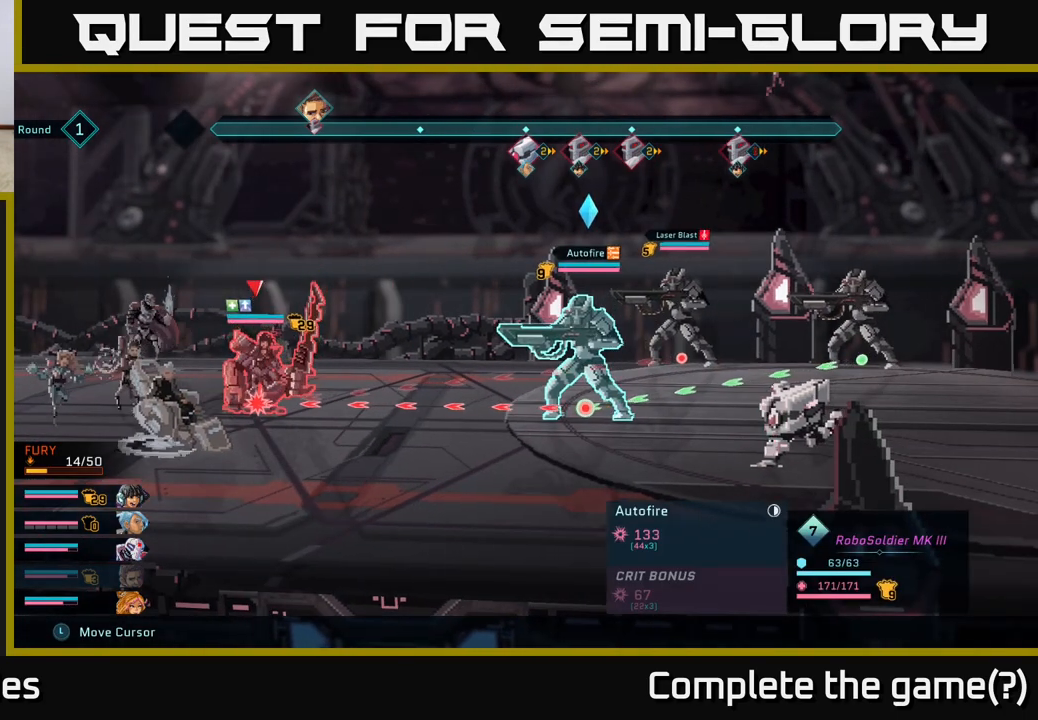
{"buttons": ["R2"], "left_stick": "center", "right_stick": "center", "events": []}
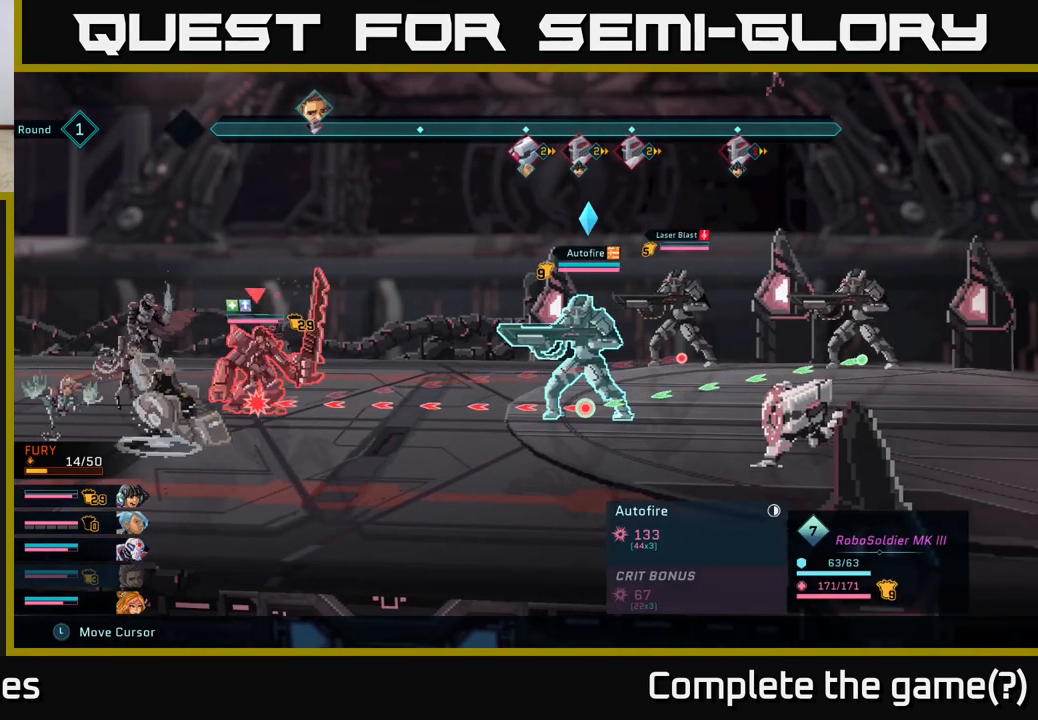
{"buttons": ["R2"], "left_stick": "center", "right_stick": "center", "events": [[150, "DPAD_LEFT", "down"], [283, "DPAD_LEFT", "up"]]}
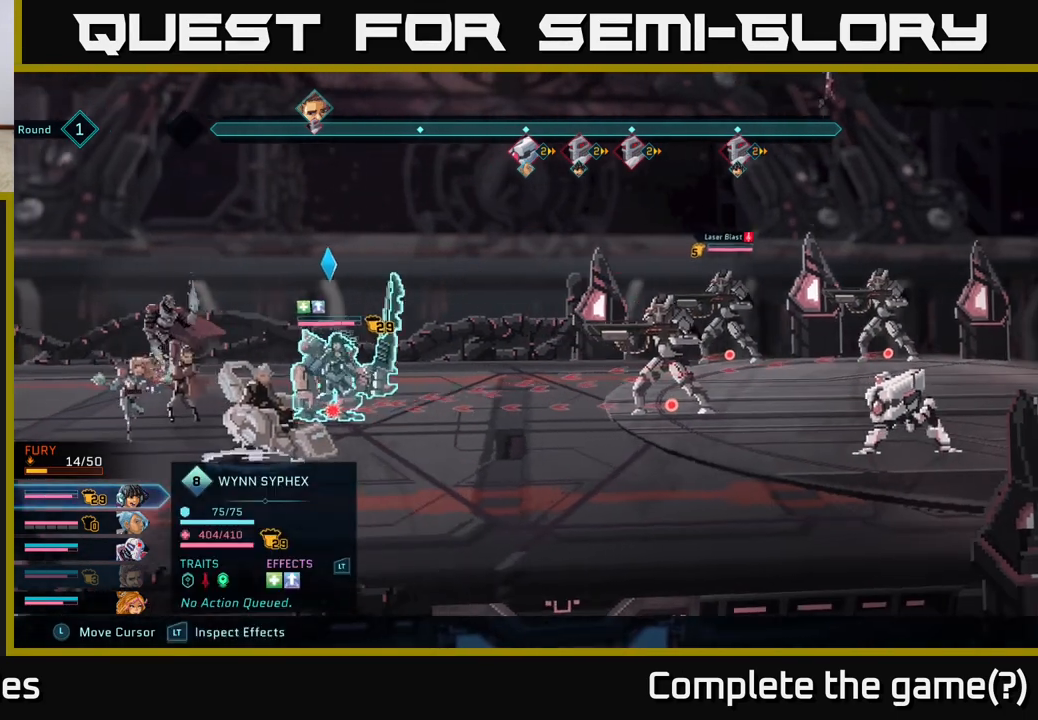
{"buttons": ["R2"], "left_stick": "center", "right_stick": "center", "events": [[250, "DPAD_LEFT", "down"], [400, "DPAD_LEFT", "up"]]}
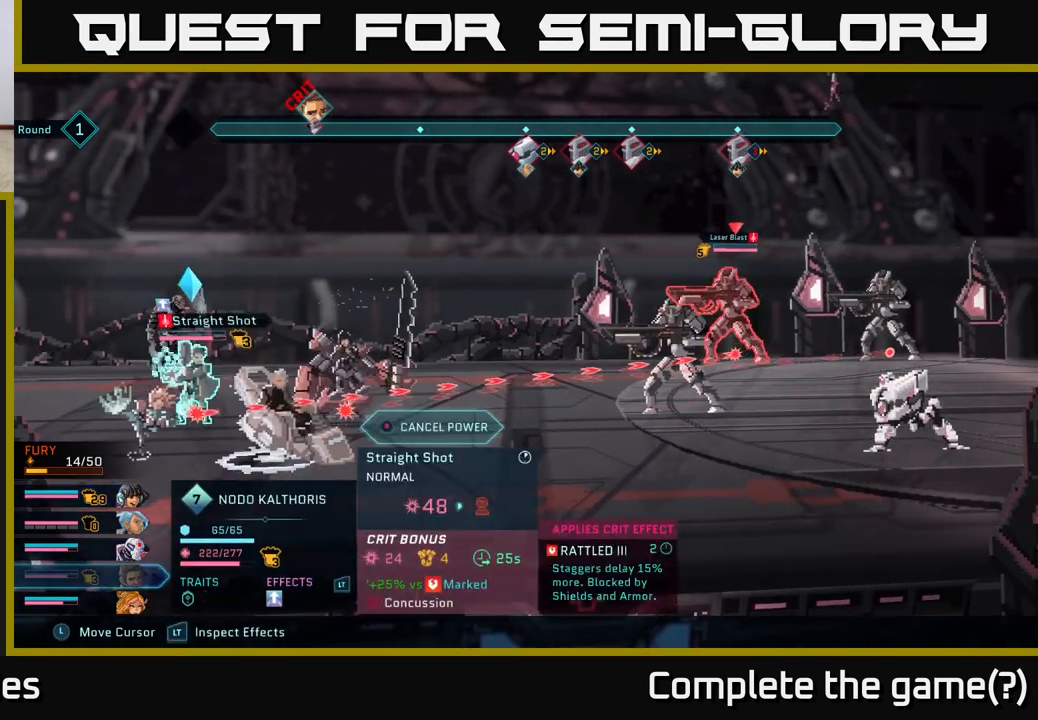
{"buttons": ["R2"], "left_stick": "center", "right_stick": "center", "events": [[150, "DPAD_DOWN", "down"], [267, "DPAD_DOWN", "up"]]}
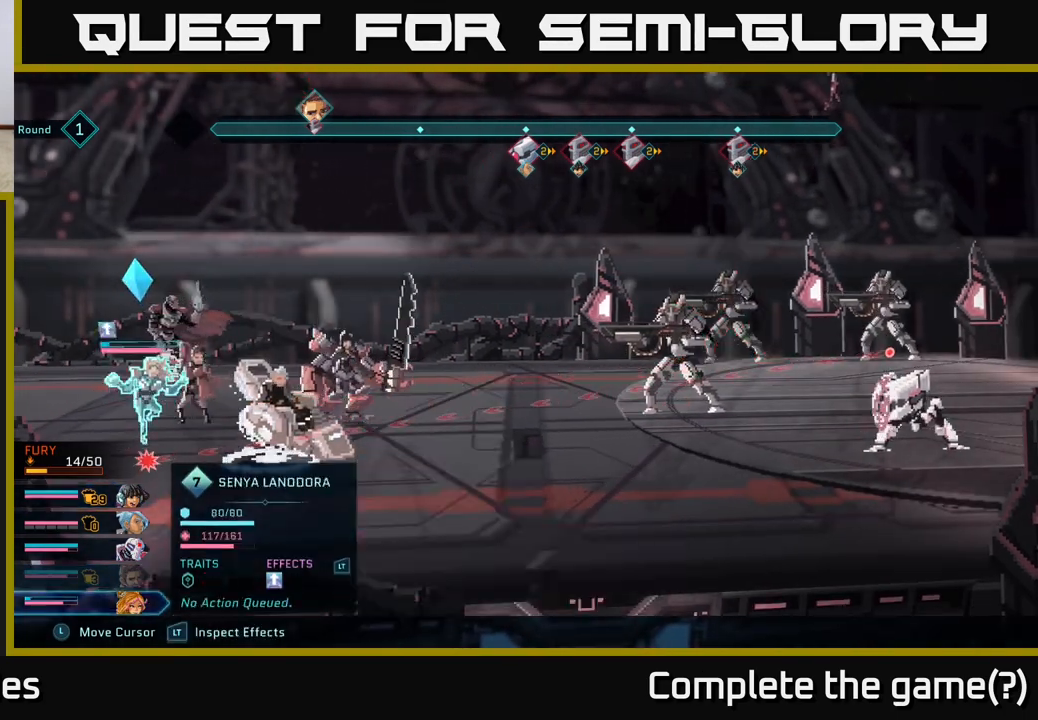
{"buttons": ["R2"], "left_stick": "center", "right_stick": "center", "events": [[33, "DPAD_UP", "down"], [167, "DPAD_UP", "up"]]}
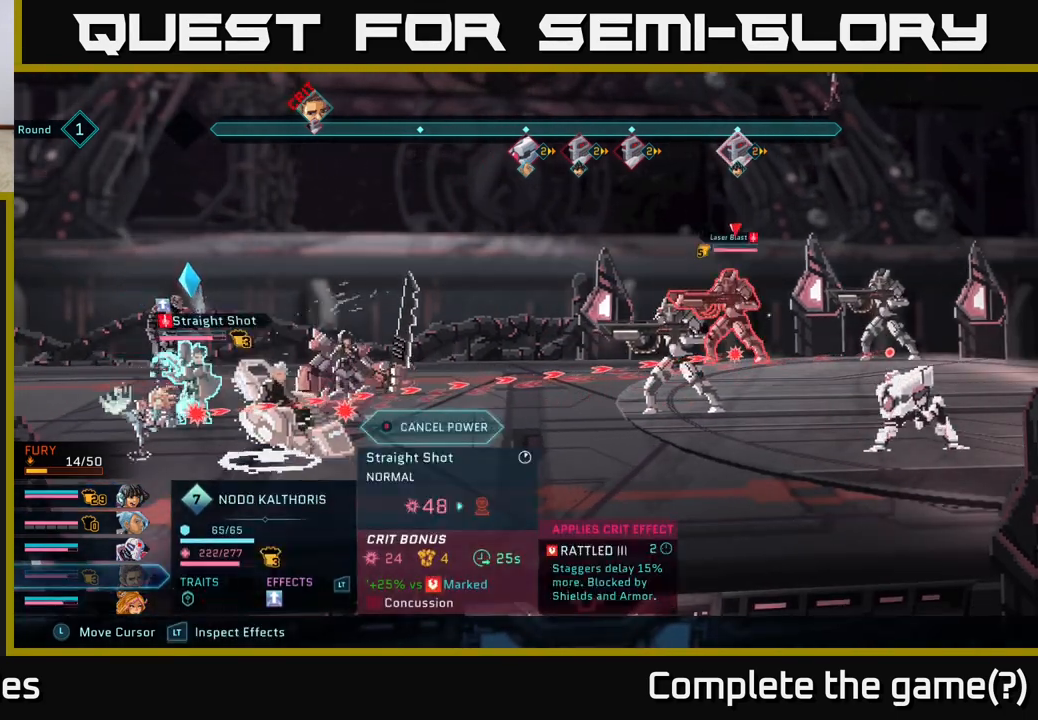
{"buttons": ["R2"], "left_stick": "center", "right_stick": "center", "events": [[350, "DPAD_RIGHT", "down"], [450, "DPAD_RIGHT", "up"]]}
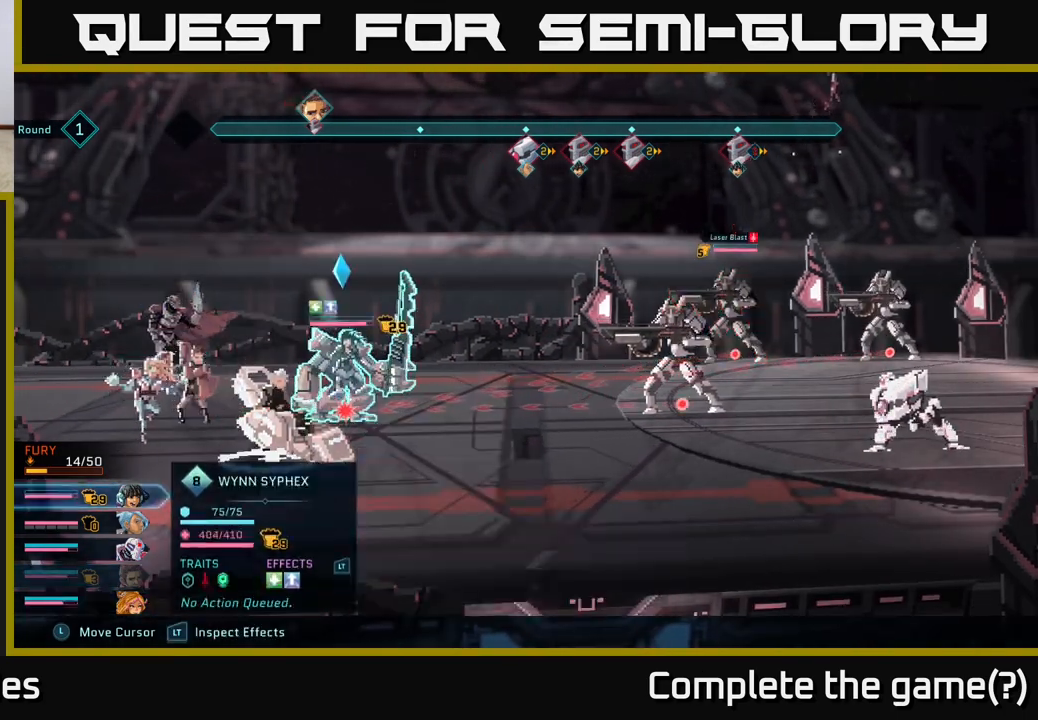
{"buttons": ["R2"], "left_stick": "center", "right_stick": "center", "events": [[200, "DPAD_UP", "down"], [317, "DPAD_UP", "up"]]}
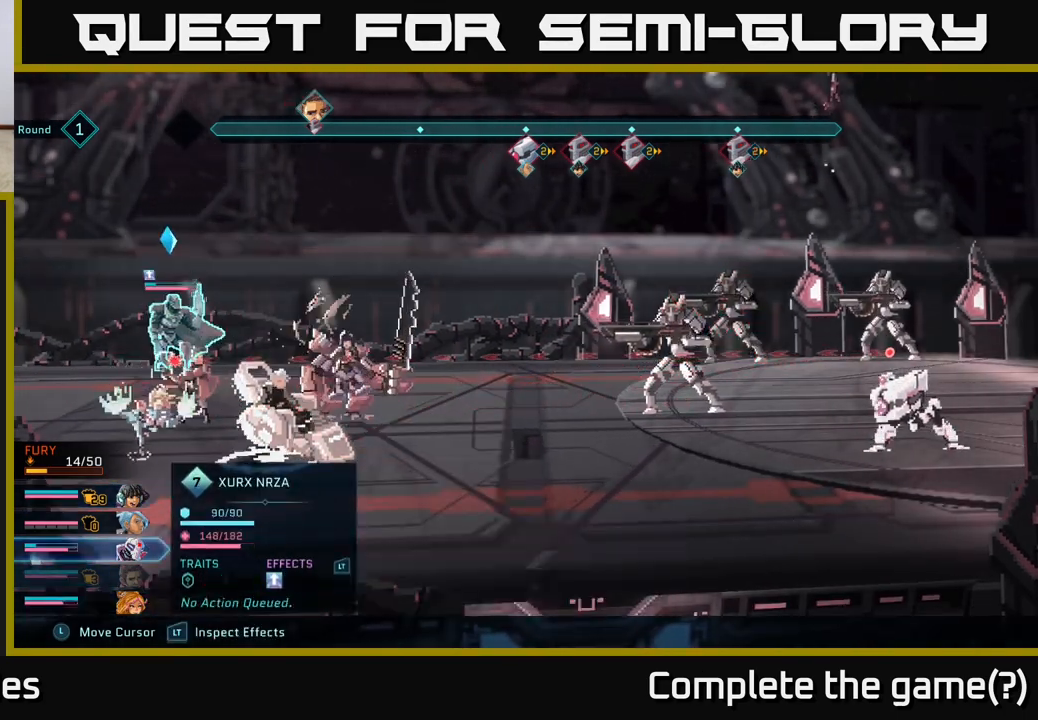
{"buttons": ["R2"], "left_stick": "center", "right_stick": "center", "events": [[383, "DPAD_UP", "down"], [433, "DPAD_UP", "up"]]}
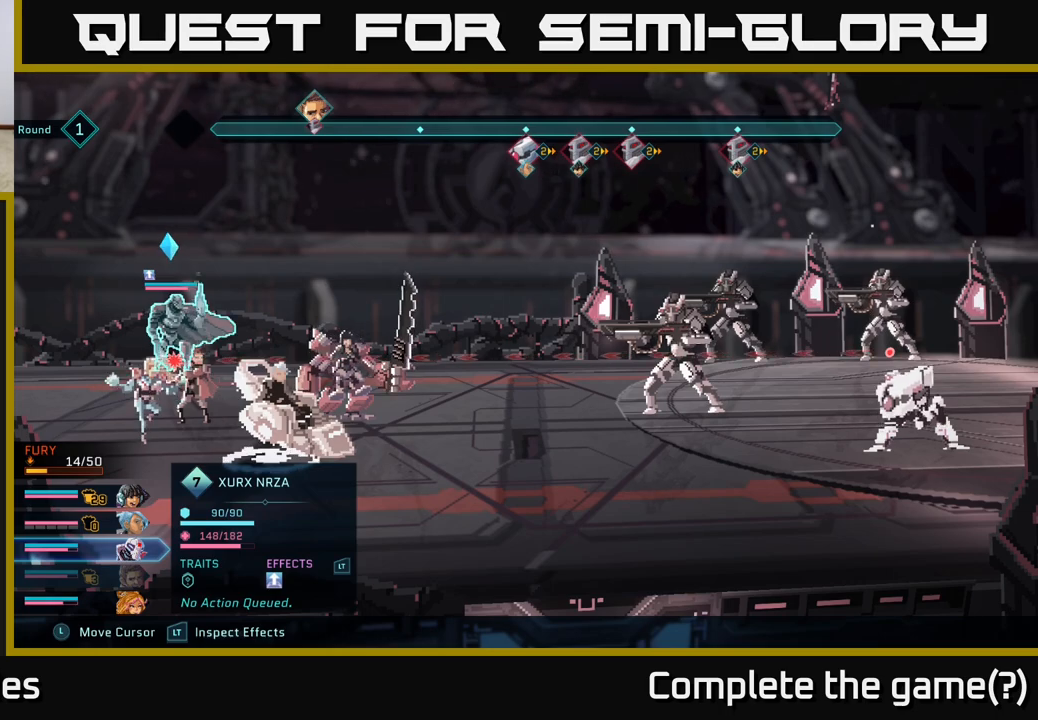
{"buttons": ["R2"], "left_stick": "center", "right_stick": "center", "events": [[133, "DPAD_LEFT", "down"], [250, "DPAD_LEFT", "up"]]}
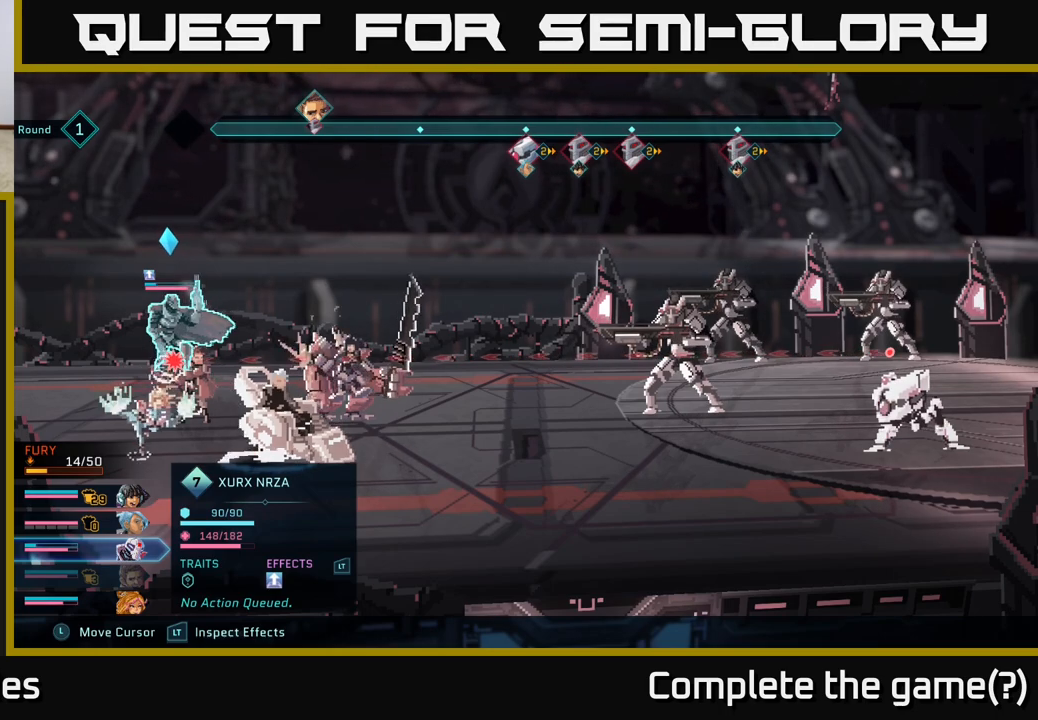
{"buttons": ["R2"], "left_stick": "center", "right_stick": "center", "events": [[100, "DPAD_LEFT", "down"], [200, "DPAD_LEFT", "up"], [317, "DPAD_DOWN", "down"], [400, "DPAD_DOWN", "up"]]}
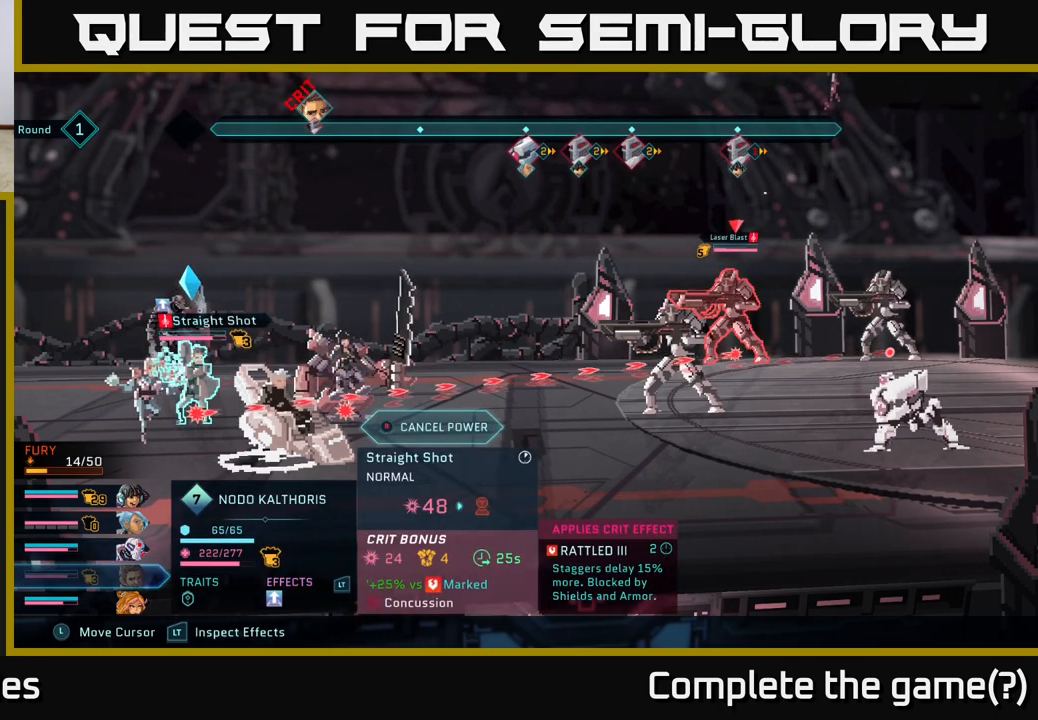
{"buttons": ["R2"], "left_stick": "center", "right_stick": "center", "events": []}
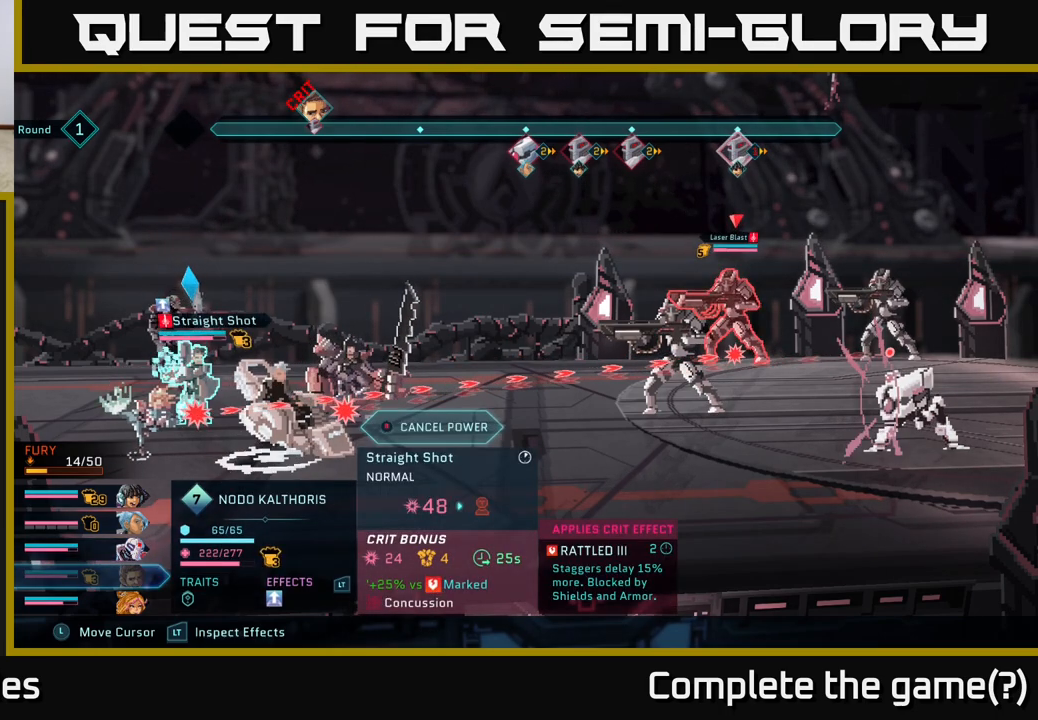
{"buttons": ["R2"], "left_stick": "center", "right_stick": "center", "events": []}
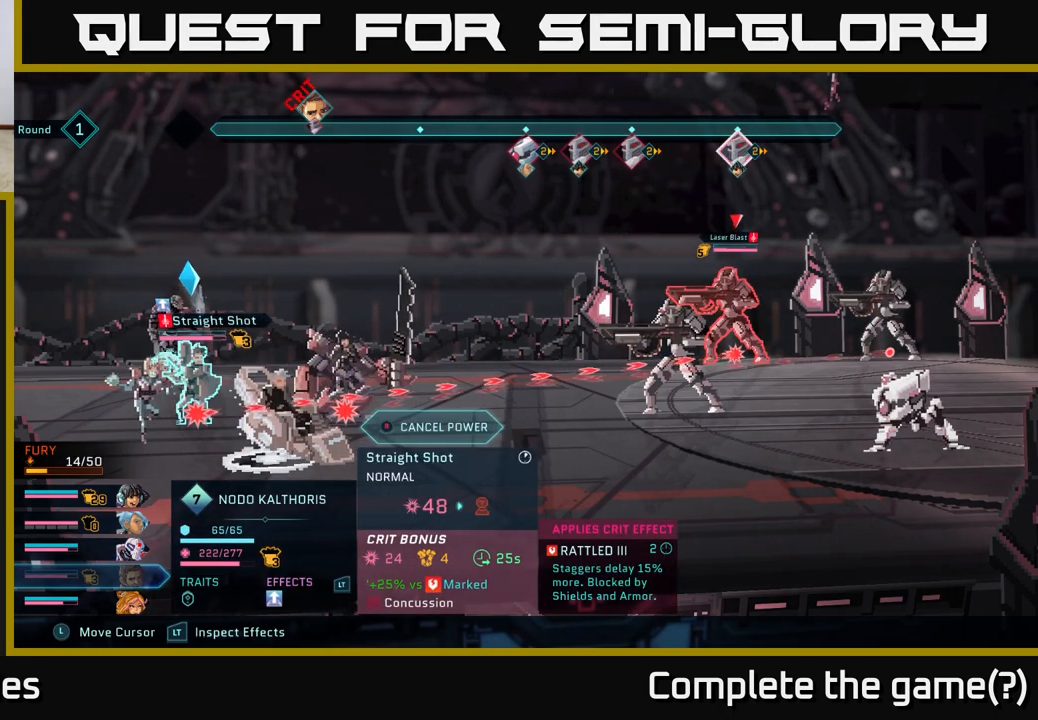
{"buttons": ["R2"], "left_stick": "center", "right_stick": "center", "events": []}
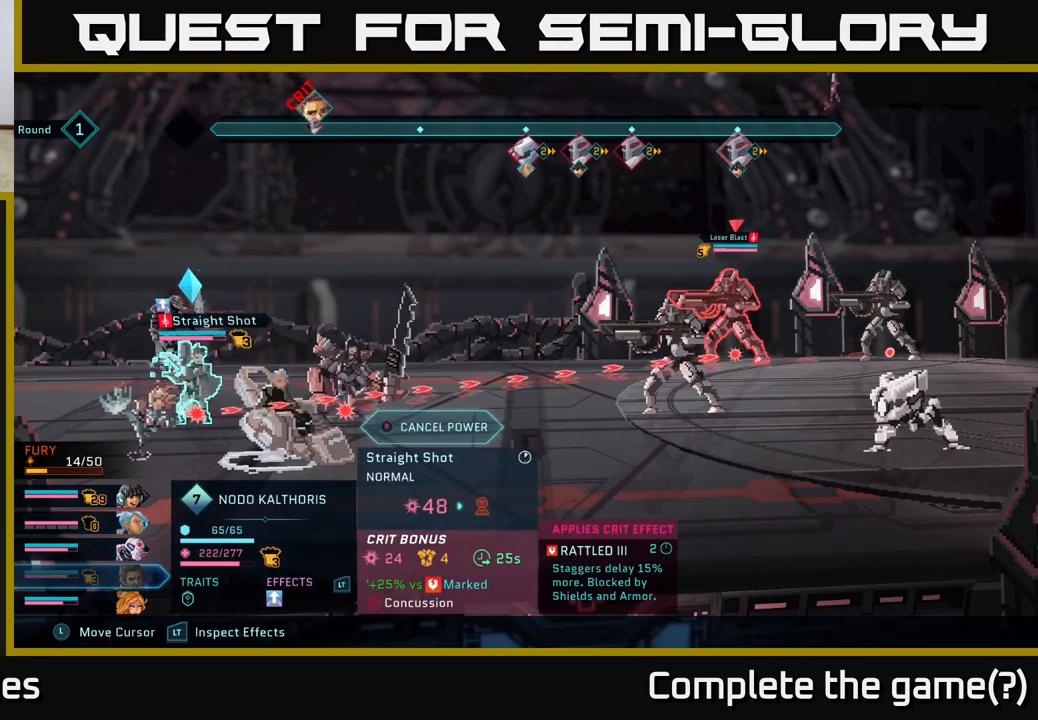
{"buttons": ["R2"], "left_stick": "center", "right_stick": "center", "events": []}
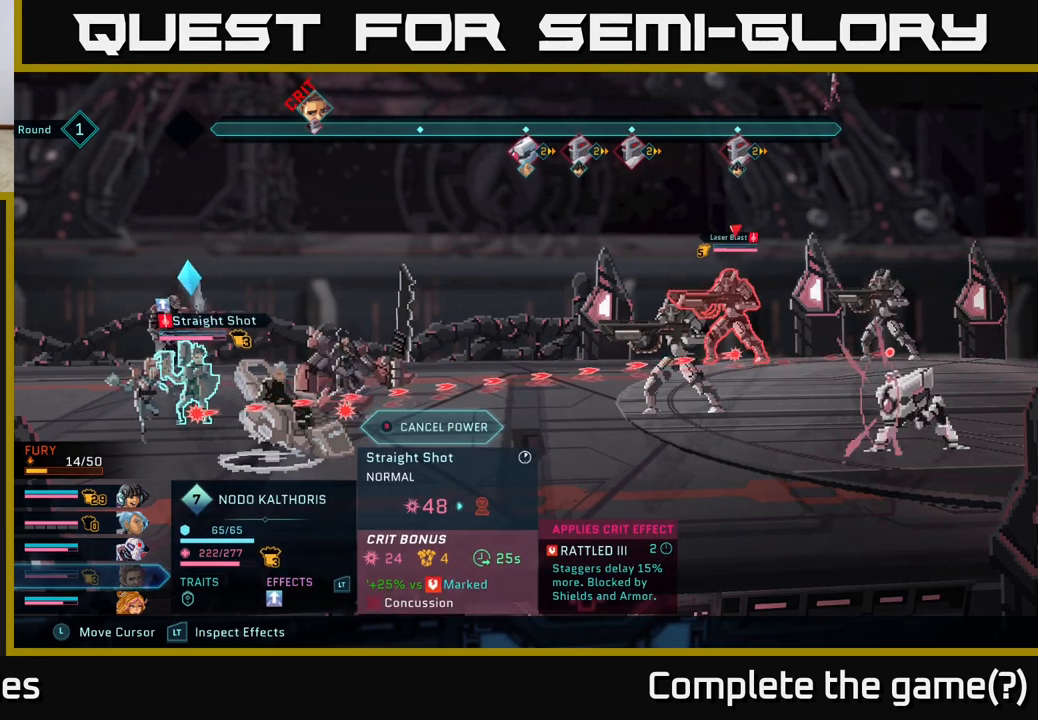
{"buttons": ["R2"], "left_stick": "center", "right_stick": "center", "events": []}
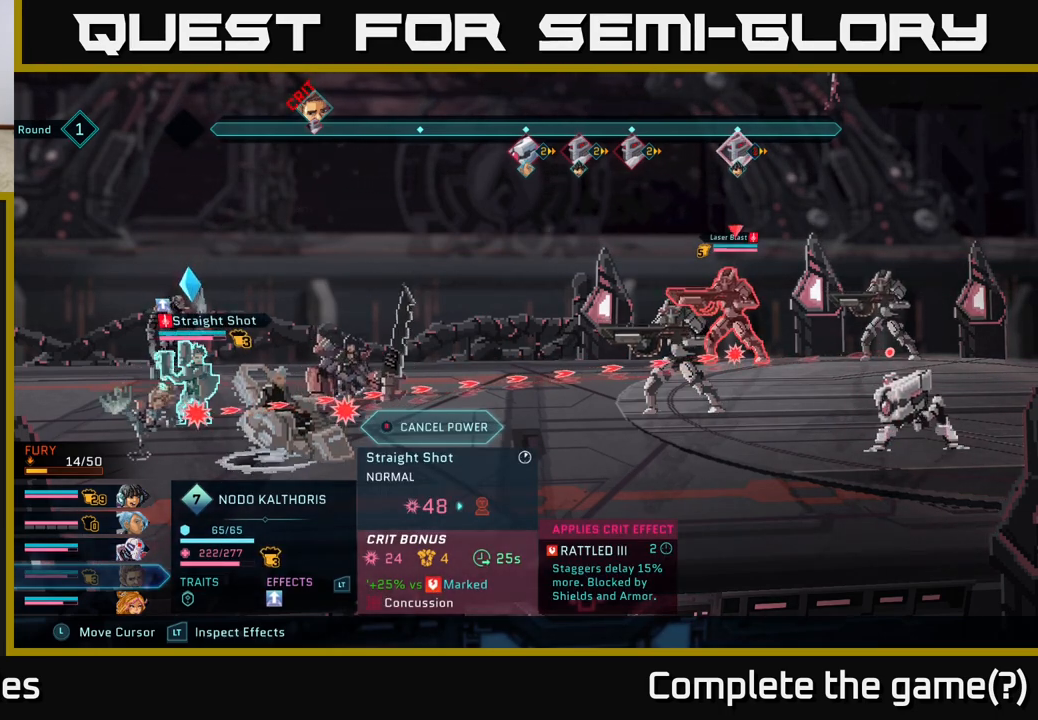
{"buttons": ["R2"], "left_stick": "center", "right_stick": "center", "events": []}
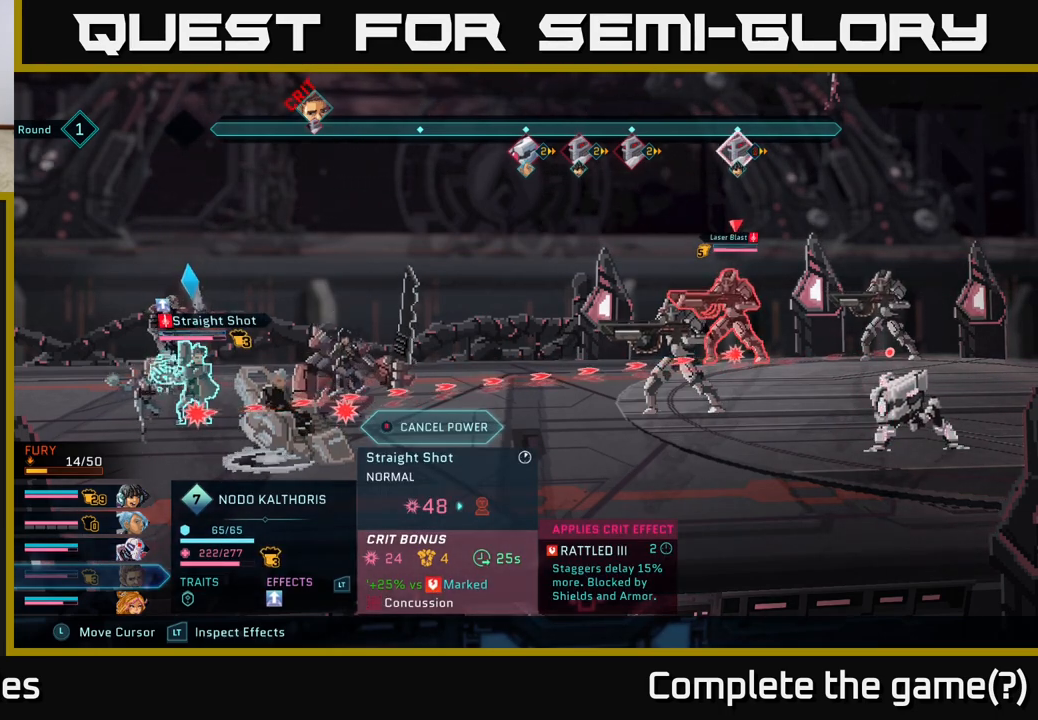
{"buttons": ["R2"], "left_stick": "center", "right_stick": "center", "events": []}
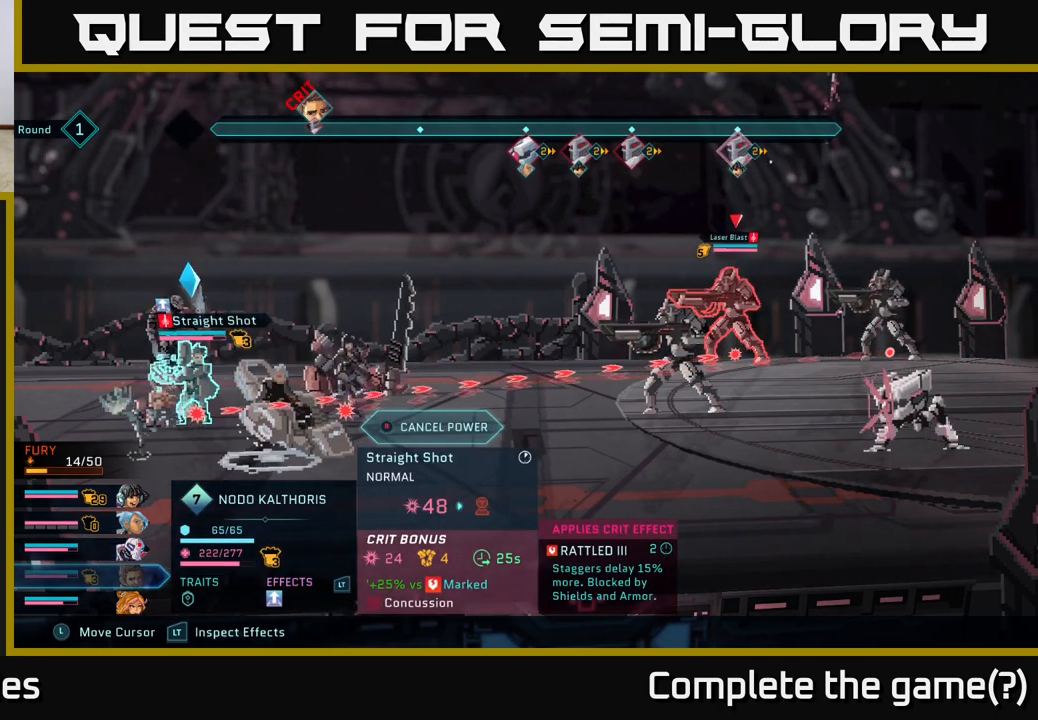
{"buttons": ["R2"], "left_stick": "center", "right_stick": "center", "events": []}
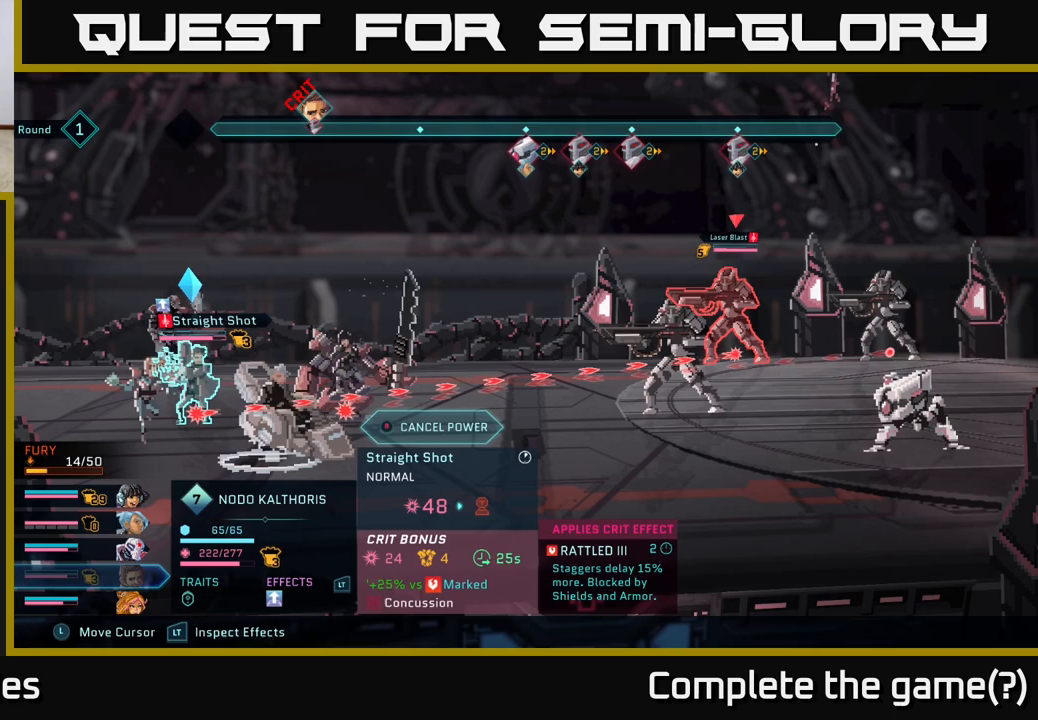
{"buttons": ["R2"], "left_stick": "center", "right_stick": "center", "events": []}
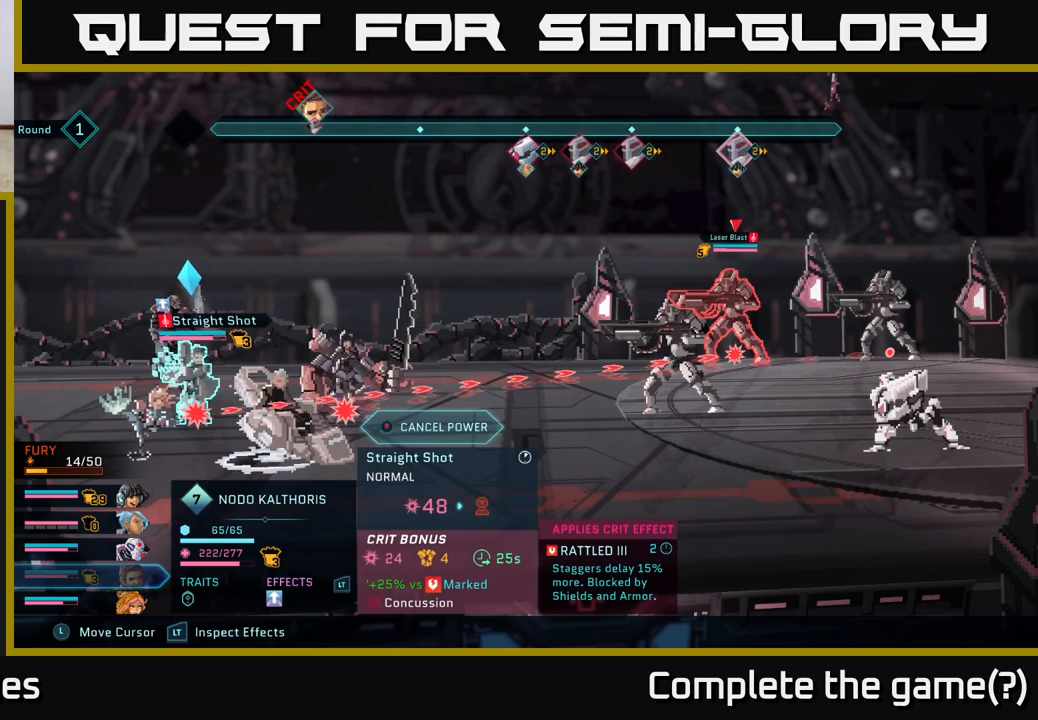
{"buttons": ["R2"], "left_stick": "center", "right_stick": "center", "events": []}